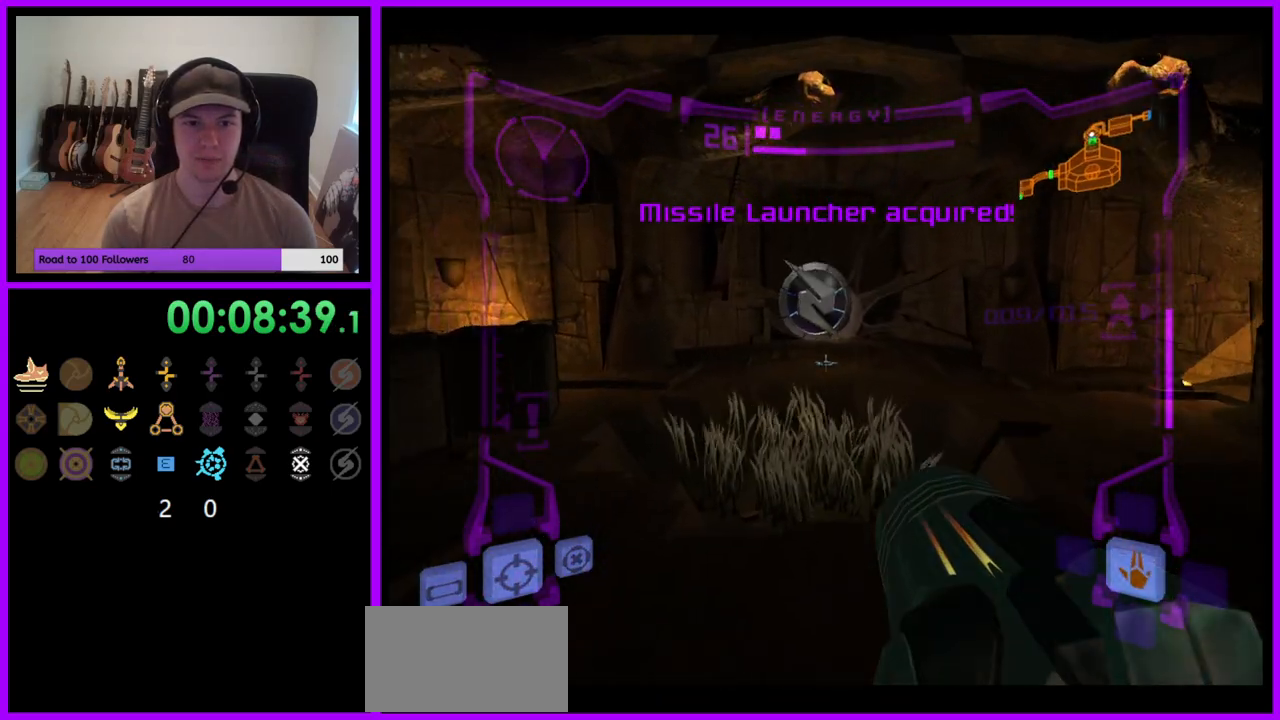
Gameplay with a controller (Nintendo layout); each line is a JSON object with the inputs held at the frame after it. "events" lists button and stick changes between this image and that frame as [ms after this image, input, new state], when the widget could be followed in between. Not read: L3 R3 START Z.
{"buttons": ["L1"], "left_stick": "up", "right_stick": "center", "events": []}
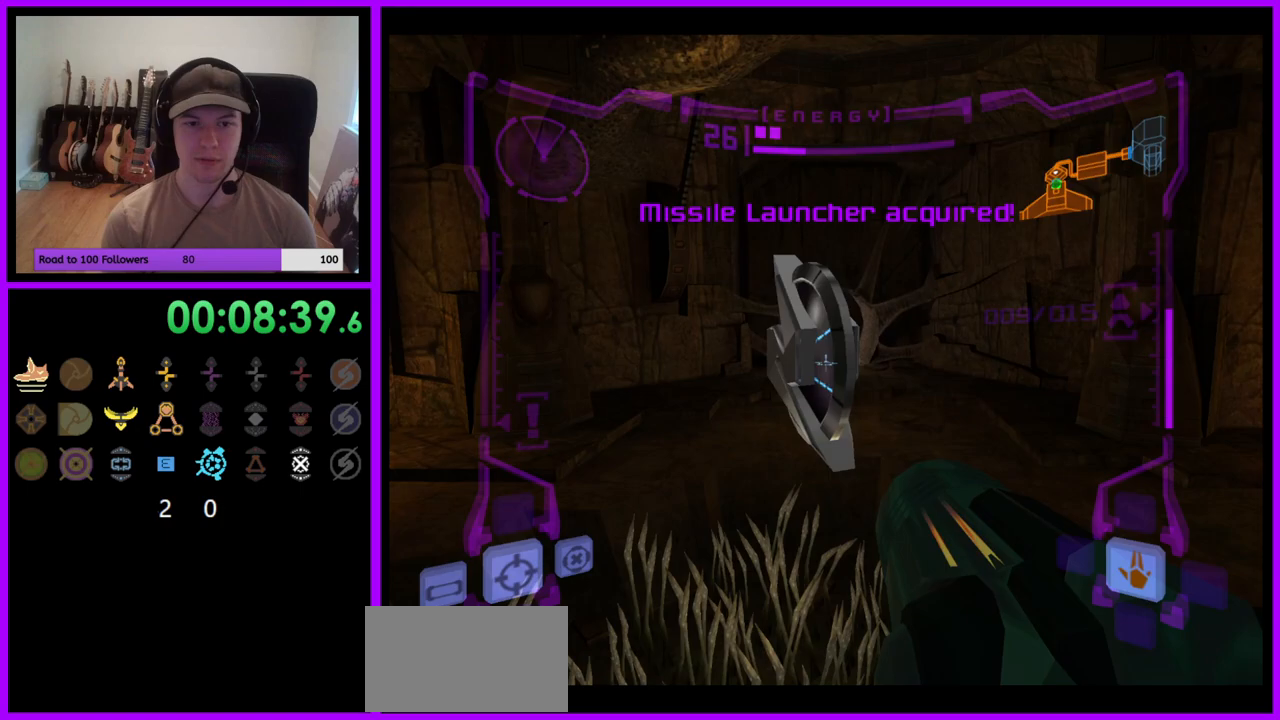
{"buttons": ["B", "L1"], "left_stick": "up", "right_stick": "center", "events": [[417, "B", "down"]]}
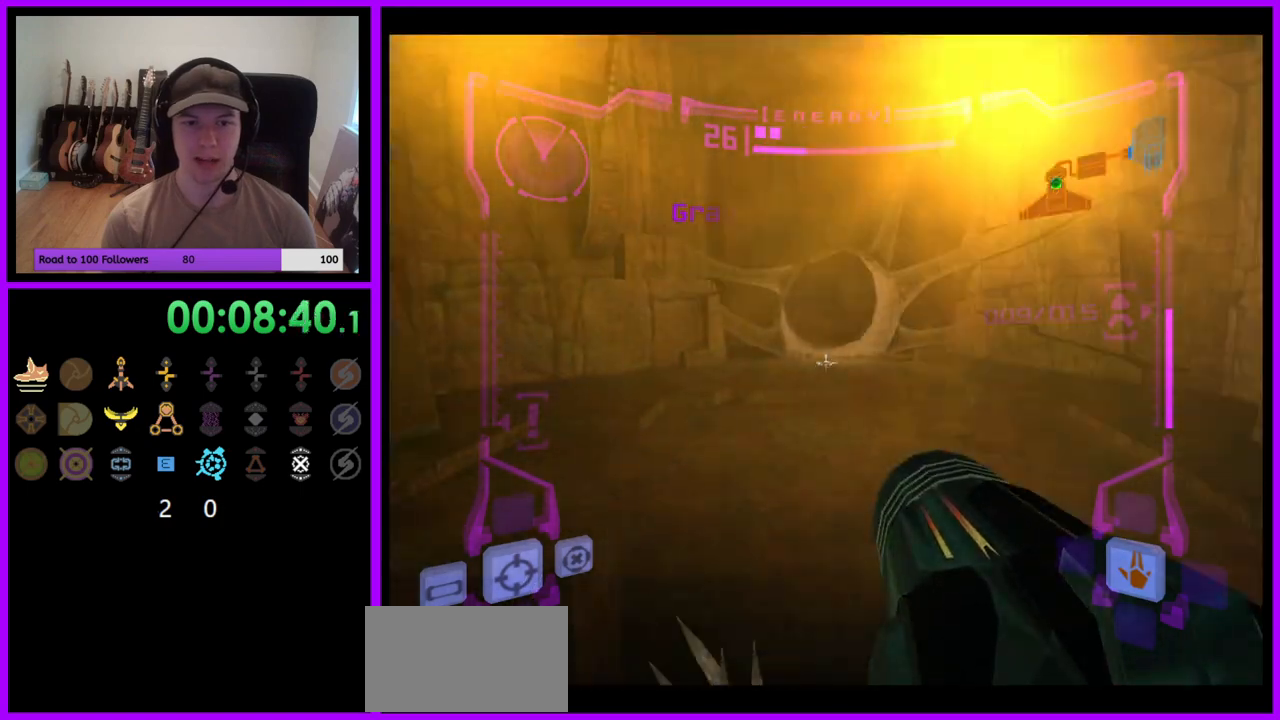
{"buttons": [], "left_stick": "left", "right_stick": "center", "events": [[50, "B", "up"], [50, "left_stick", "down"], [150, "A", "down"], [217, "A", "up"], [250, "L1", "up"], [300, "left_stick", "down-left"], [433, "left_stick", "left"]]}
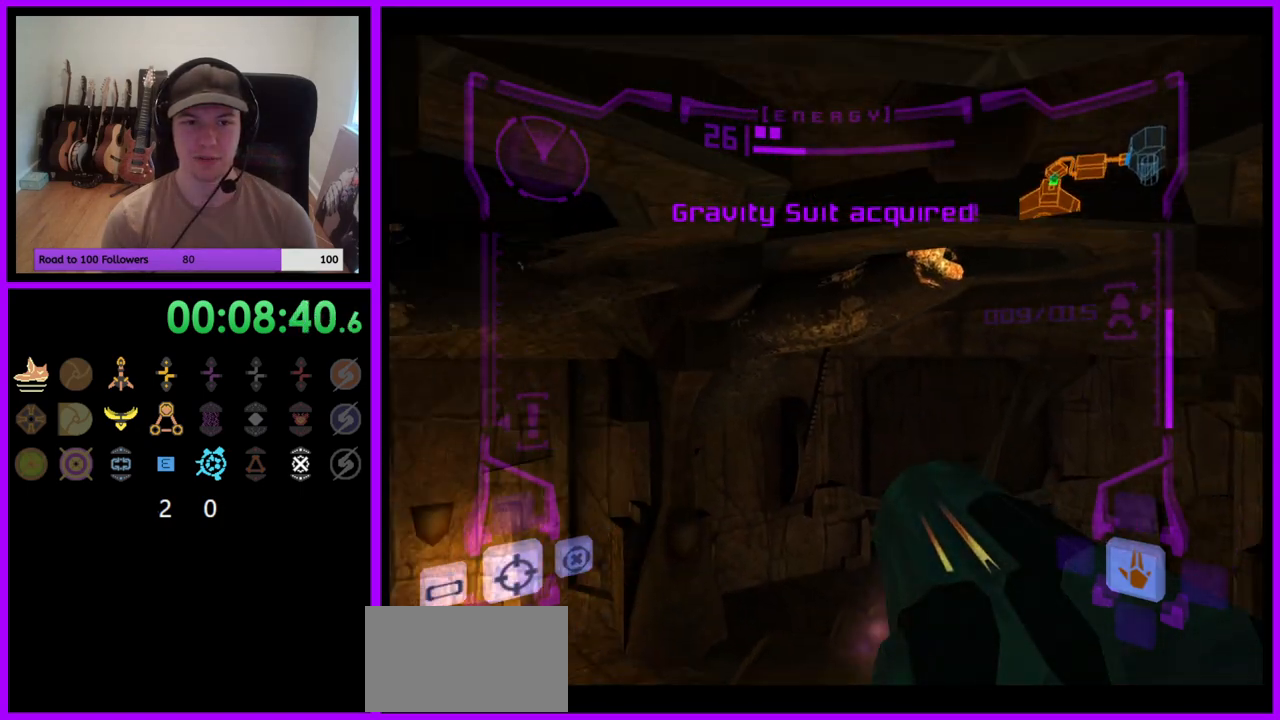
{"buttons": [], "left_stick": "left", "right_stick": "center", "events": []}
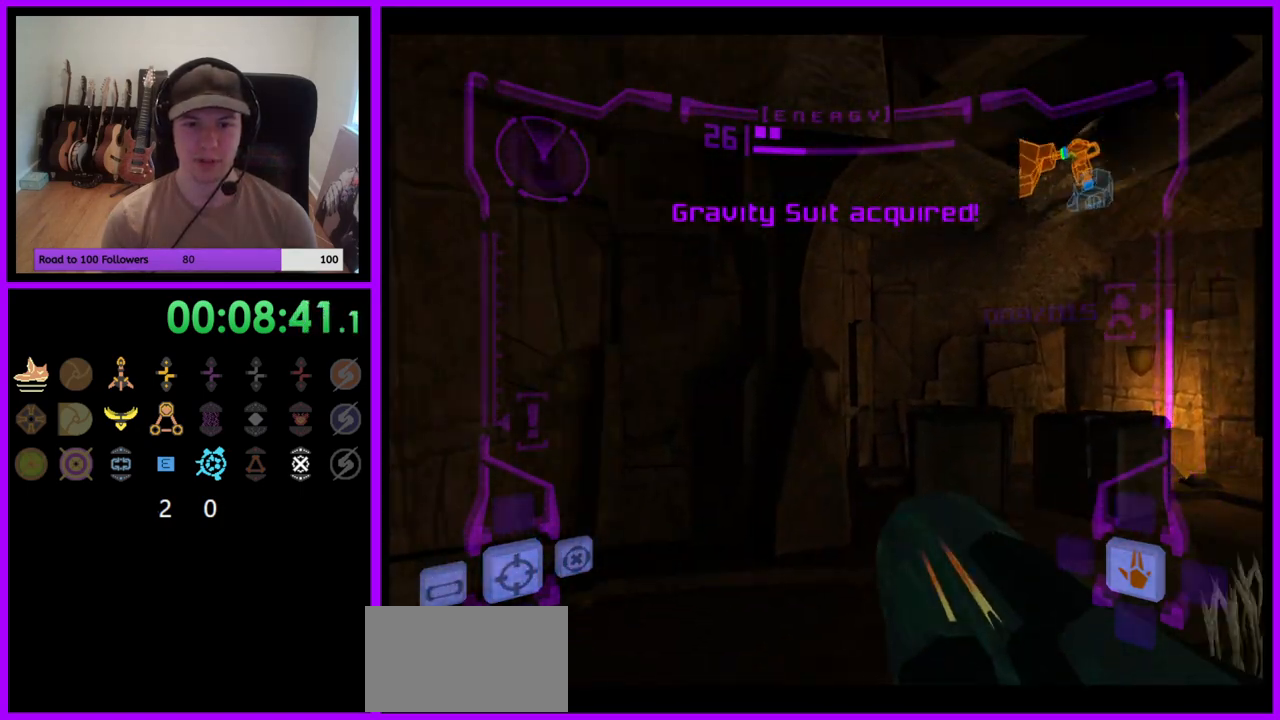
{"buttons": [], "left_stick": "left", "right_stick": "center", "events": []}
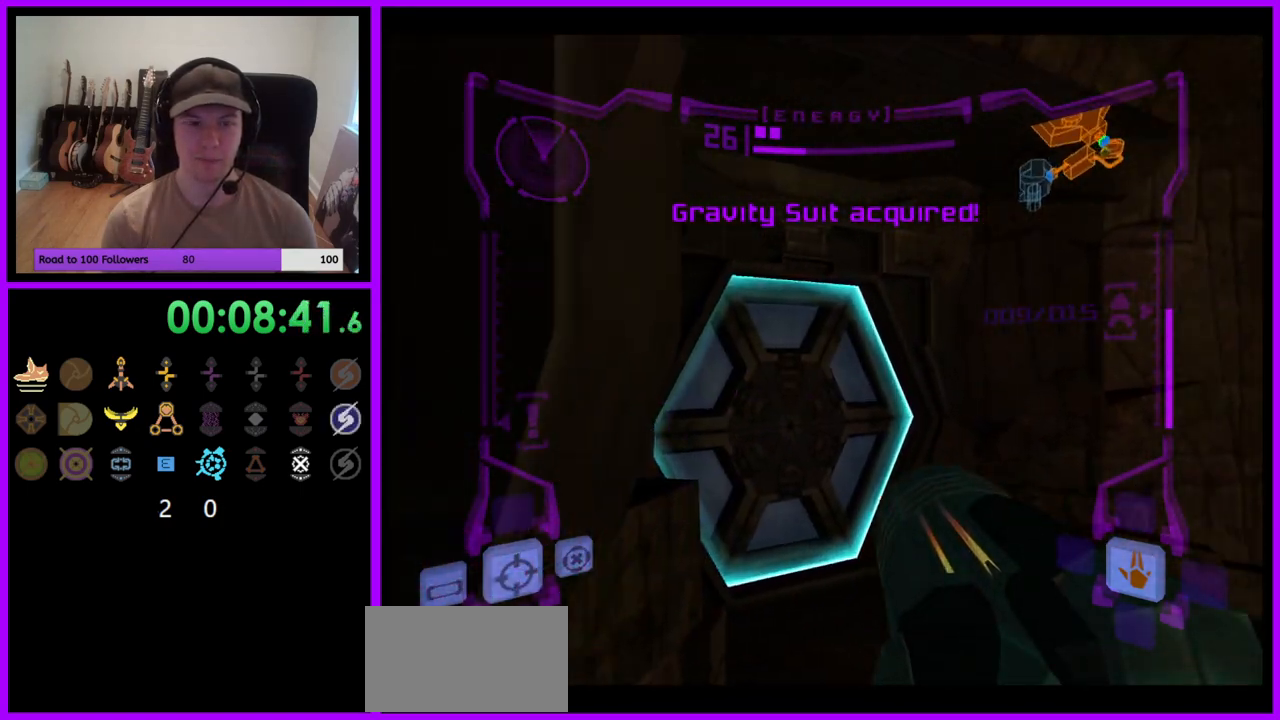
{"buttons": ["L1"], "left_stick": "up-right", "right_stick": "center", "events": [[67, "A", "down"], [150, "left_stick", "up"], [200, "A", "up"], [267, "left_stick", "up-right"], [367, "L1", "down"]]}
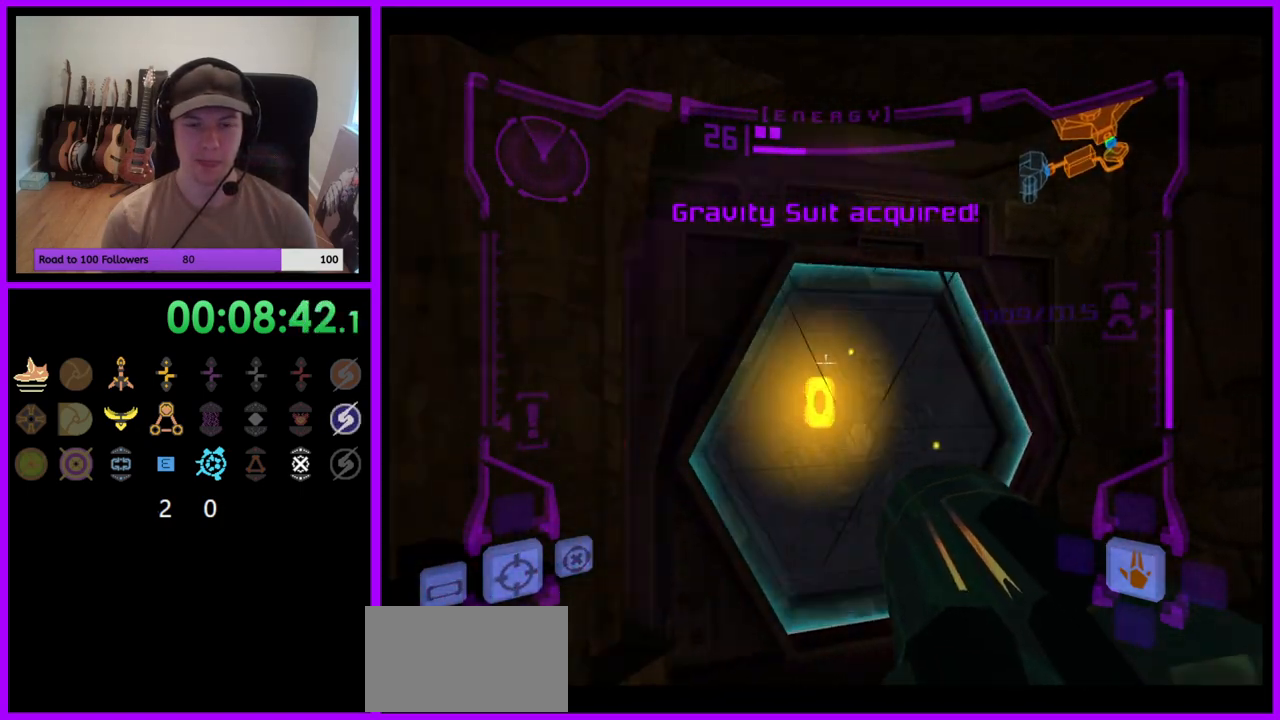
{"buttons": ["L1"], "left_stick": "up", "right_stick": "center", "events": [[33, "left_stick", "up"]]}
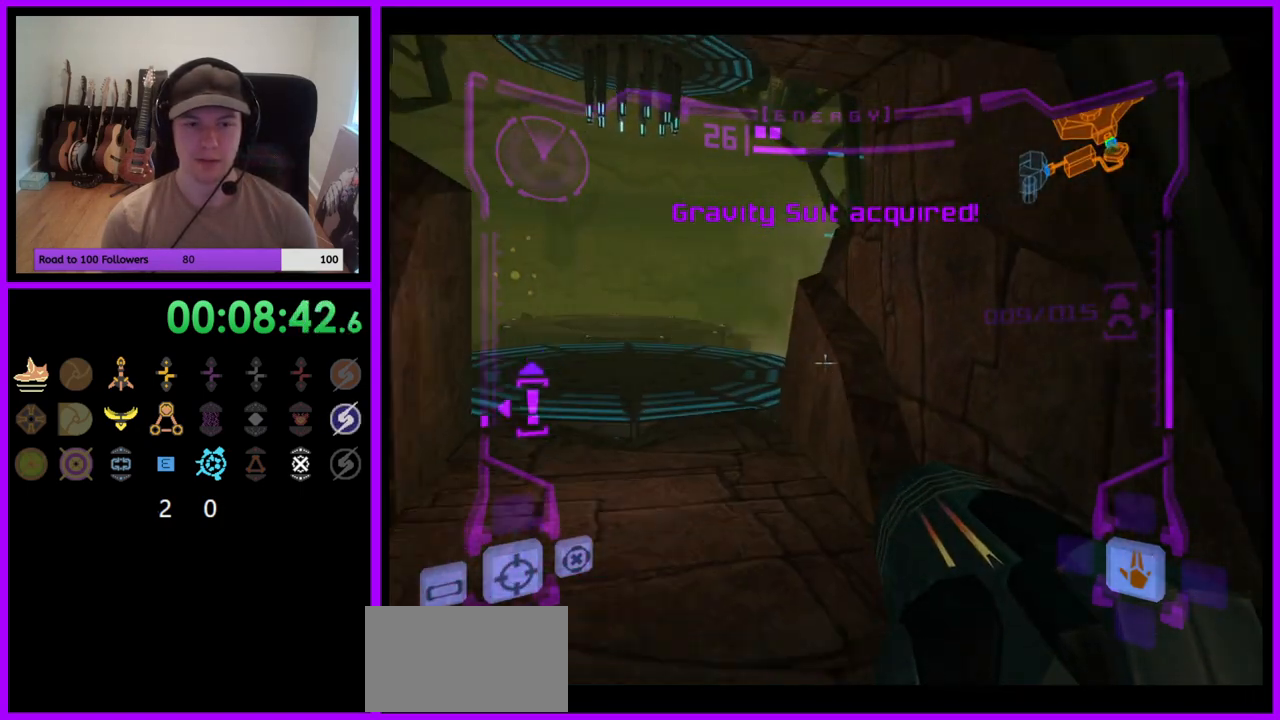
{"buttons": [], "left_stick": "up-left", "right_stick": "center", "events": [[233, "B", "down"], [233, "left_stick", "up-left"], [317, "B", "up"], [500, "L1", "up"]]}
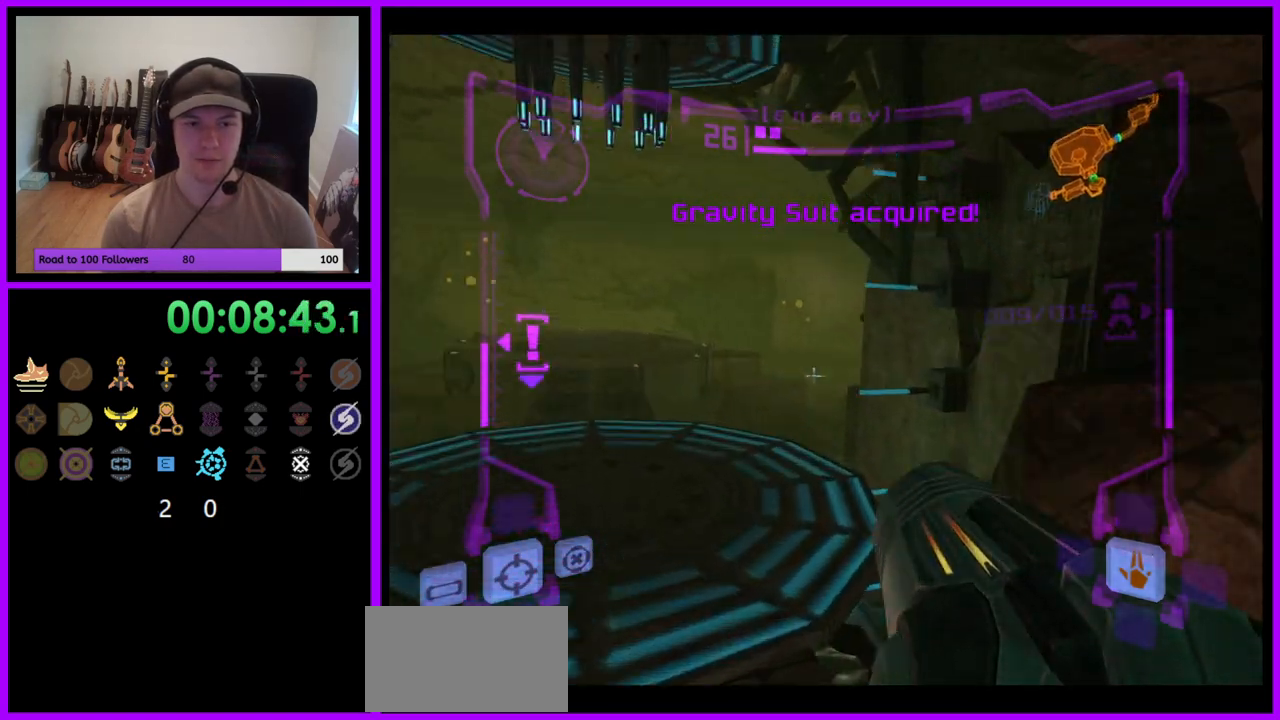
{"buttons": ["L1"], "left_stick": "up", "right_stick": "center", "events": [[50, "left_stick", "up"], [167, "left_stick", "up-right"], [350, "left_stick", "up"], [467, "L1", "down"]]}
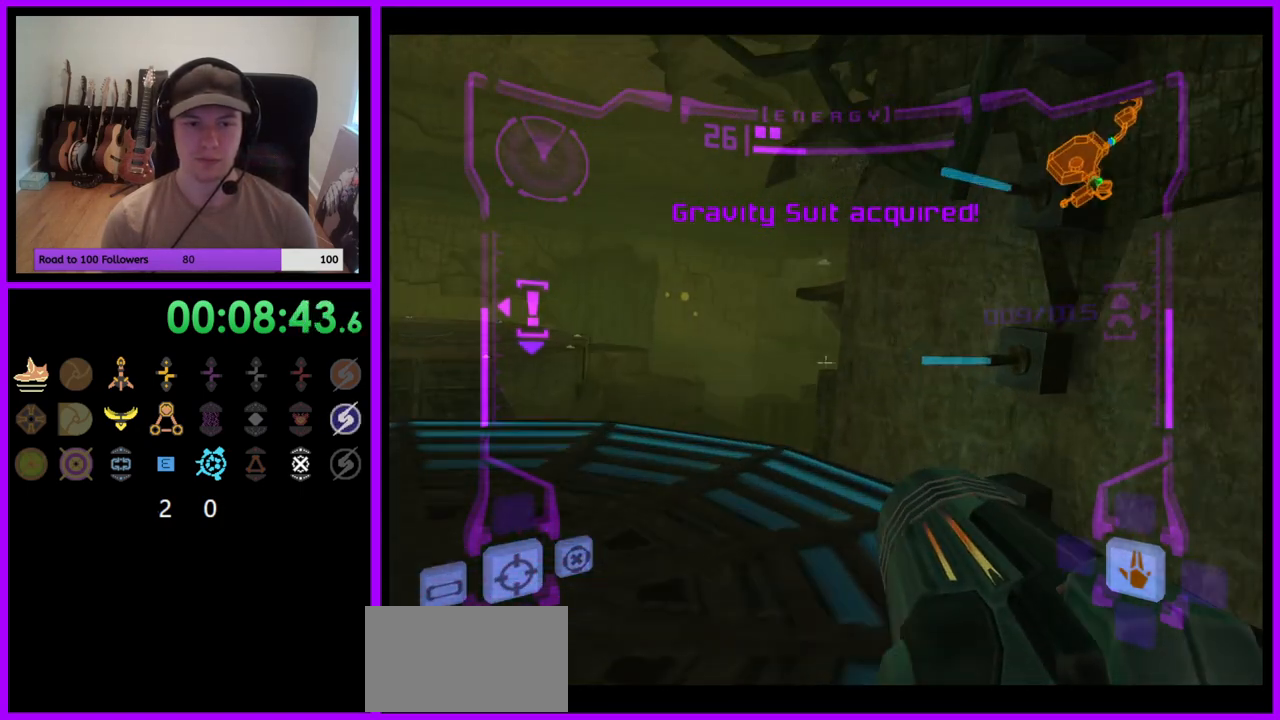
{"buttons": ["L1"], "left_stick": "up-left", "right_stick": "center", "events": [[33, "left_stick", "up-left"]]}
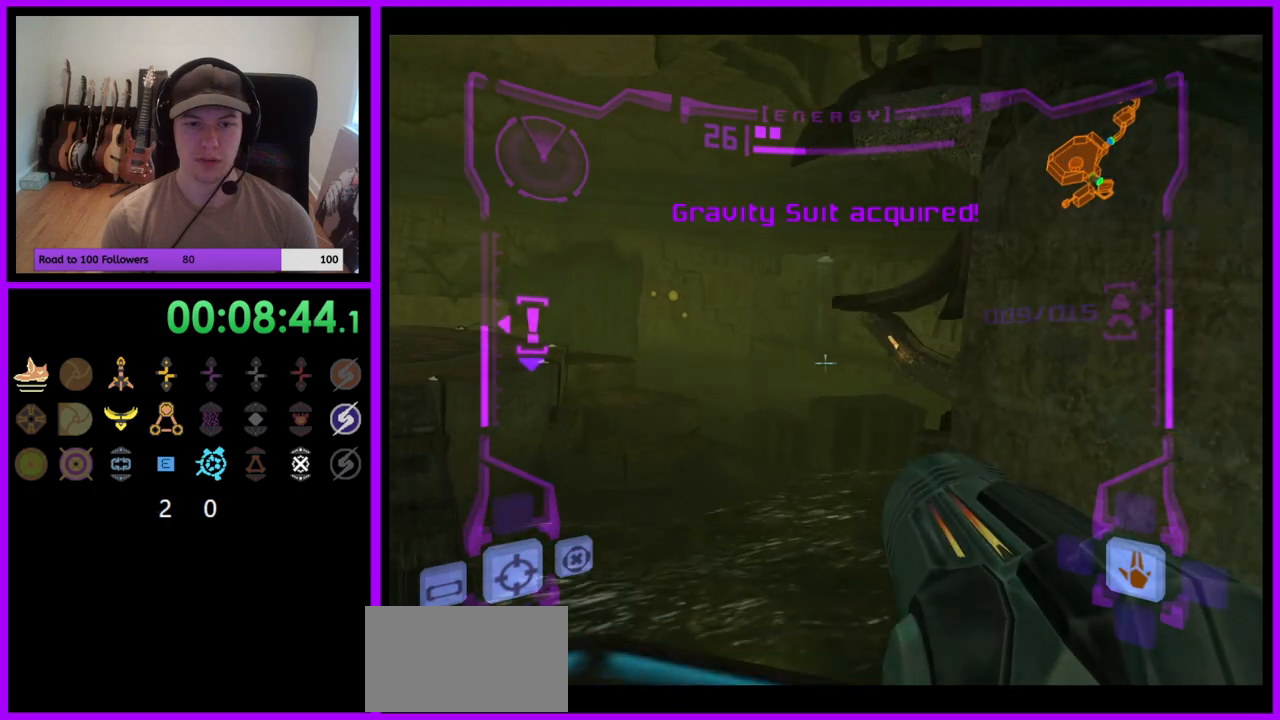
{"buttons": ["R1"], "left_stick": "up", "right_stick": "center", "events": [[200, "B", "down"], [300, "B", "up"], [400, "L1", "up"], [433, "R1", "down"], [433, "left_stick", "up"]]}
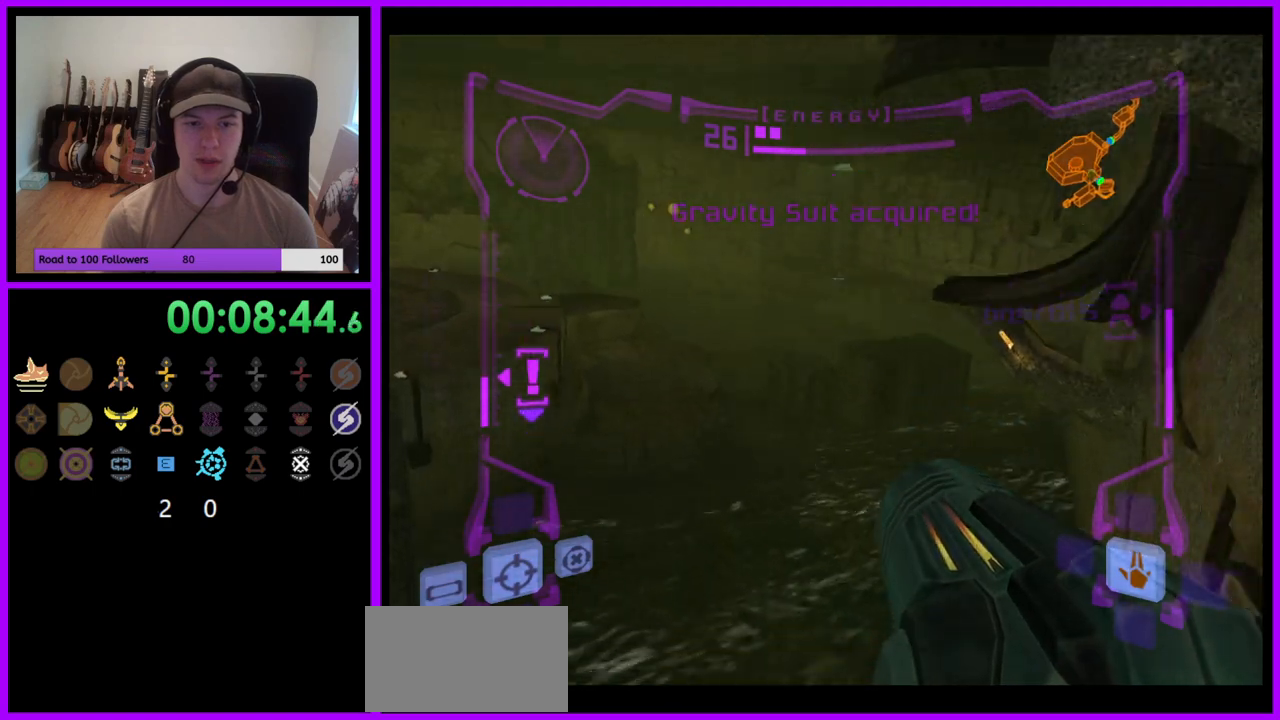
{"buttons": ["R1"], "left_stick": "up-right", "right_stick": "center", "events": [[33, "left_stick", "up-right"]]}
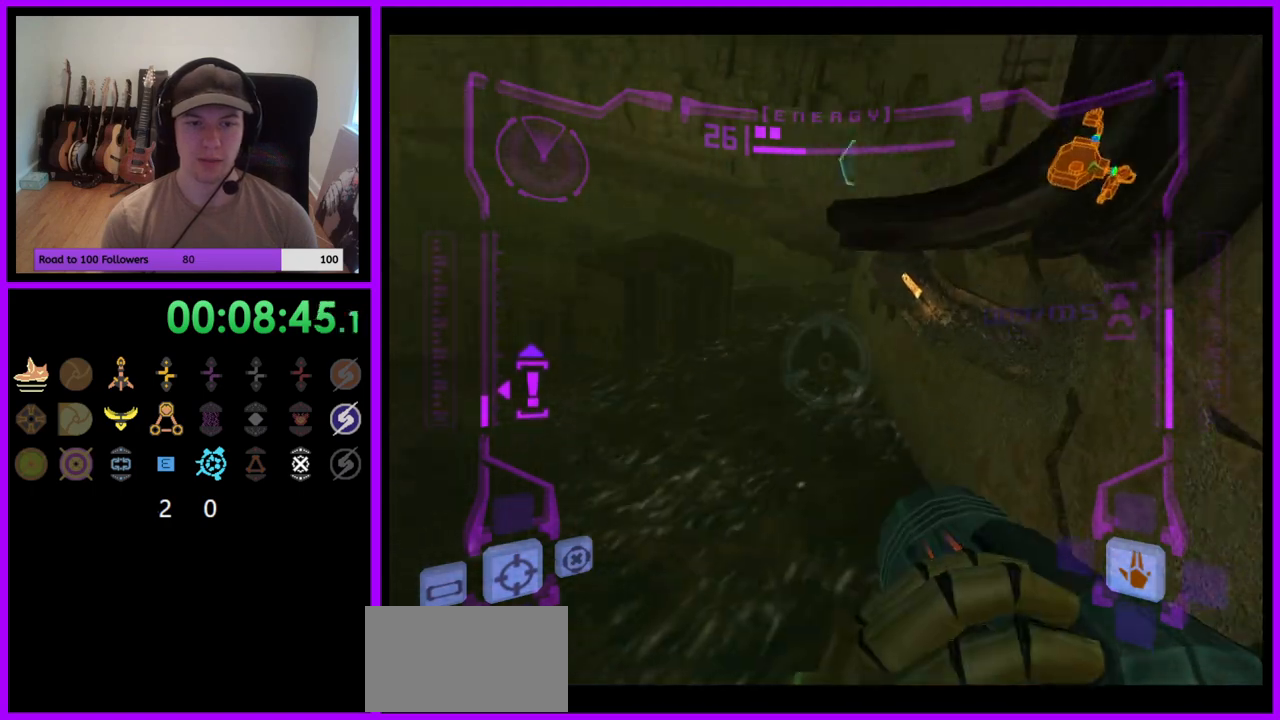
{"buttons": ["L1", "R1"], "left_stick": "up-right", "right_stick": "center", "events": [[300, "L1", "down"], [367, "B", "down"], [367, "left_stick", "up"], [433, "B", "up"], [500, "left_stick", "up-right"]]}
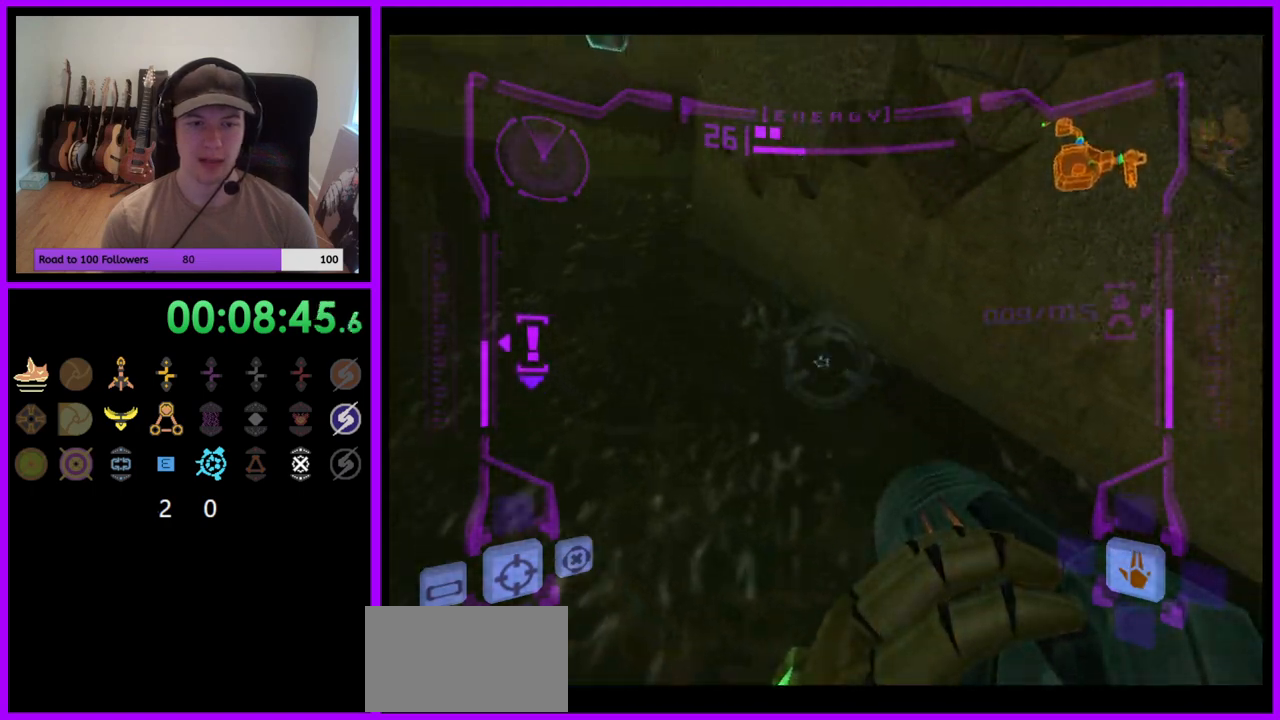
{"buttons": [], "left_stick": "up", "right_stick": "center", "events": [[17, "L1", "up"], [183, "left_stick", "up"], [300, "left_stick", "up-left"], [367, "R1", "up"], [417, "left_stick", "up"]]}
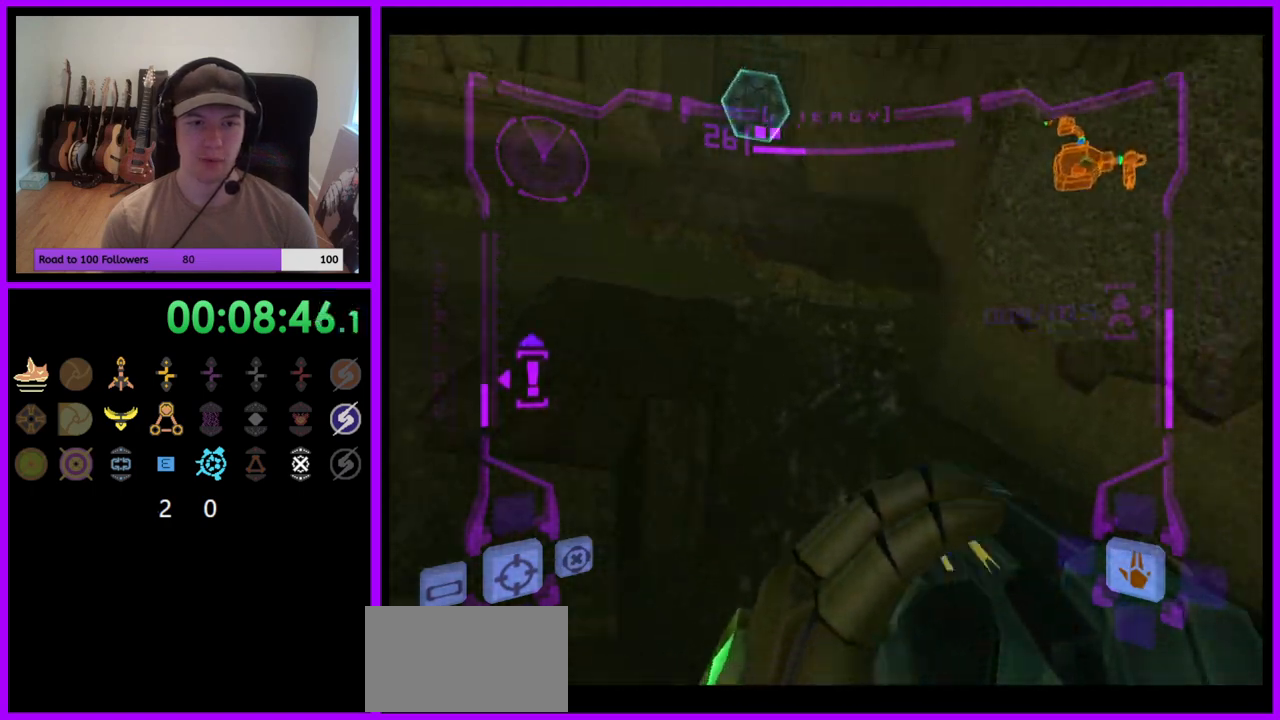
{"buttons": [], "left_stick": "up-right", "right_stick": "center", "events": [[183, "left_stick", "up-left"], [383, "left_stick", "up-right"]]}
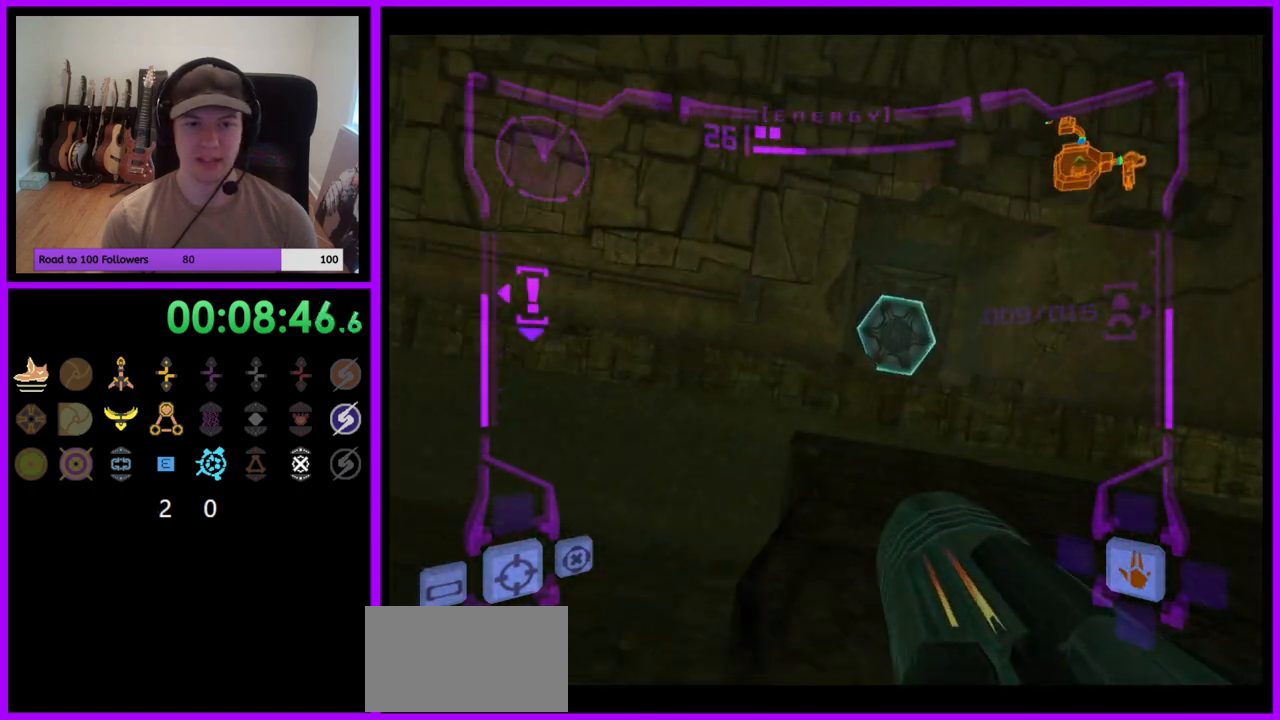
{"buttons": ["L1"], "left_stick": "up-right", "right_stick": "center", "events": [[83, "L1", "down"], [117, "B", "down"], [133, "left_stick", "up"], [183, "B", "up"], [467, "left_stick", "up-right"]]}
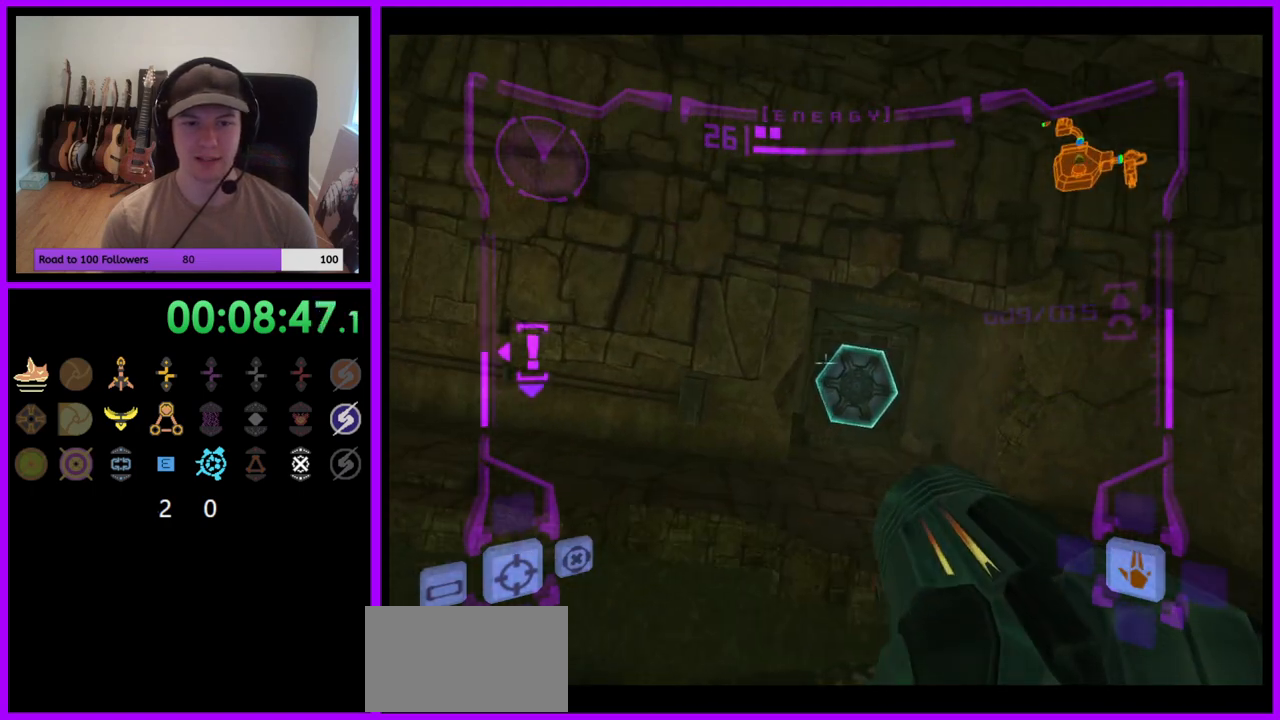
{"buttons": ["L1"], "left_stick": "up", "right_stick": "center", "events": [[67, "A", "down"], [133, "A", "up"], [450, "left_stick", "up"]]}
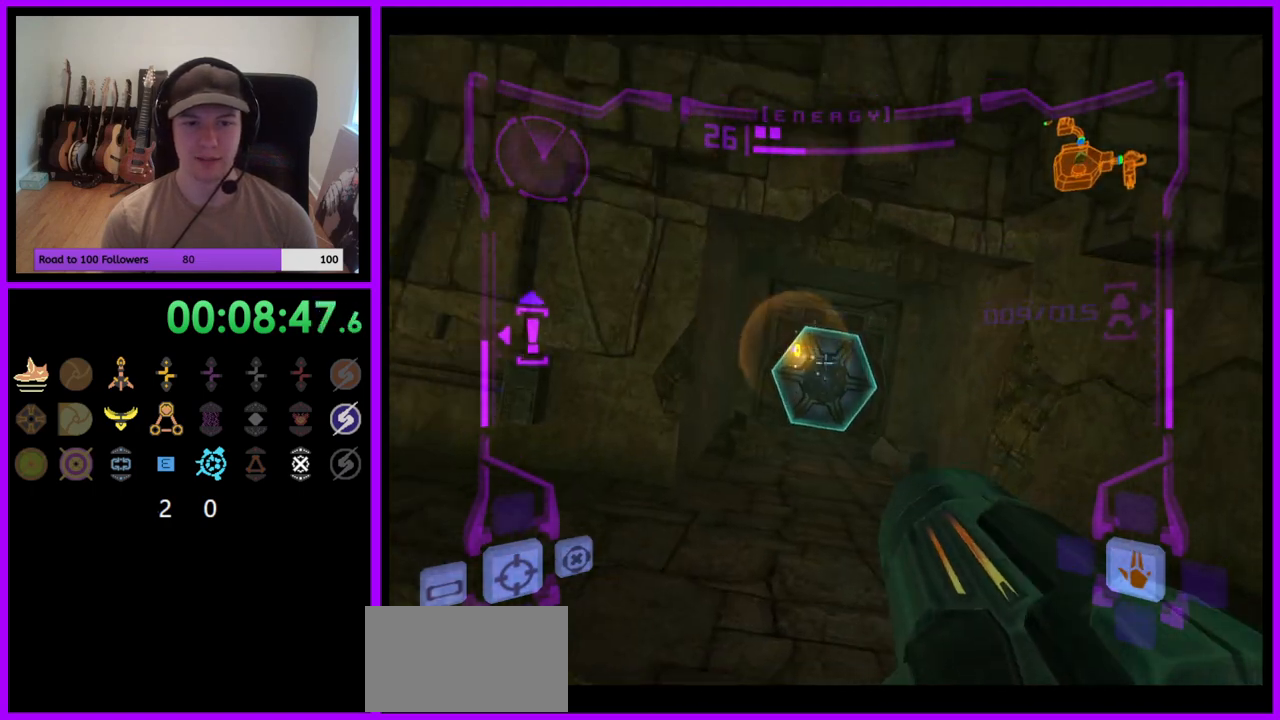
{"buttons": ["L1"], "left_stick": "up", "right_stick": "center", "events": [[67, "B", "down"], [167, "B", "up"]]}
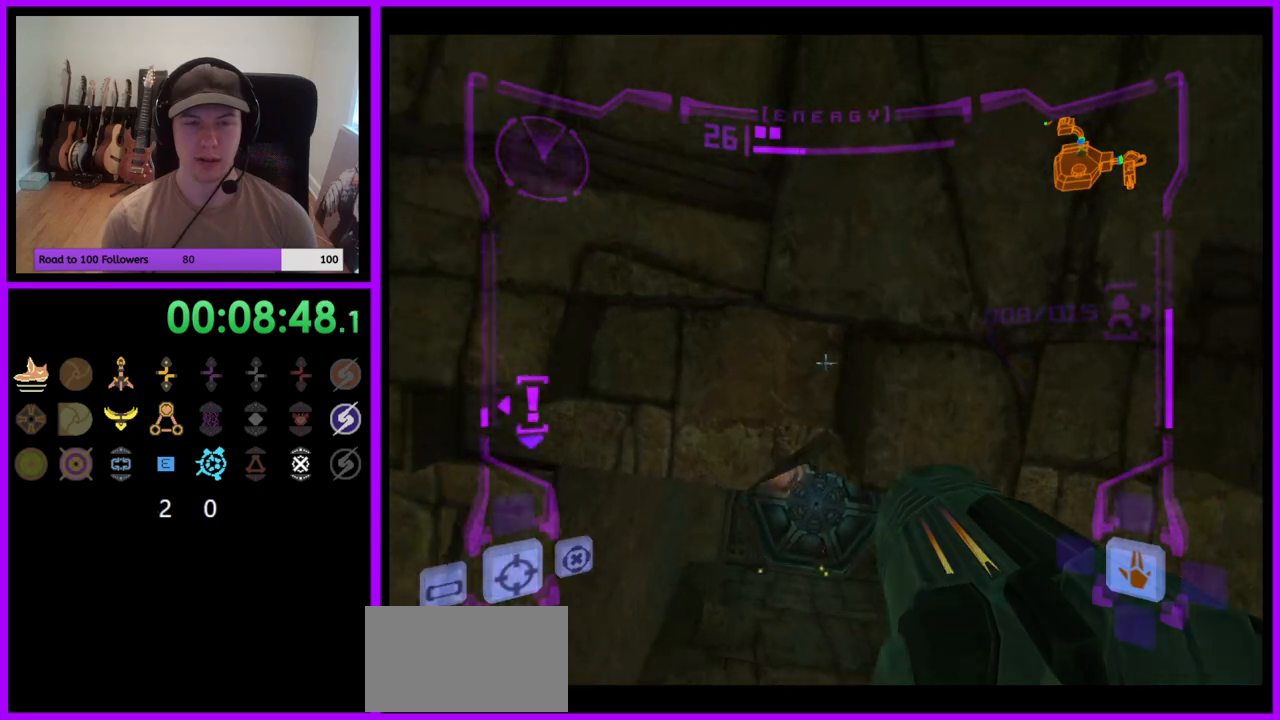
{"buttons": ["L1"], "left_stick": "up", "right_stick": "center", "events": []}
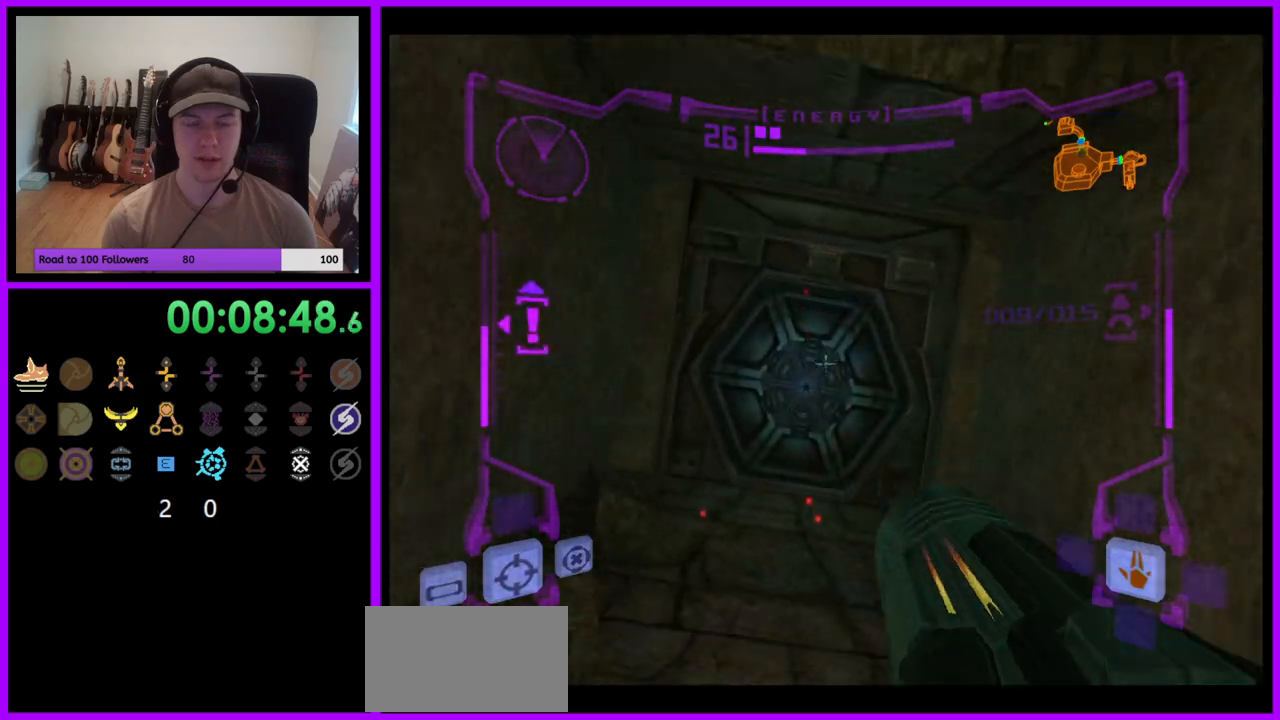
{"buttons": [], "left_stick": "up-left", "right_stick": "center", "events": [[317, "L1", "up"], [417, "left_stick", "up-left"]]}
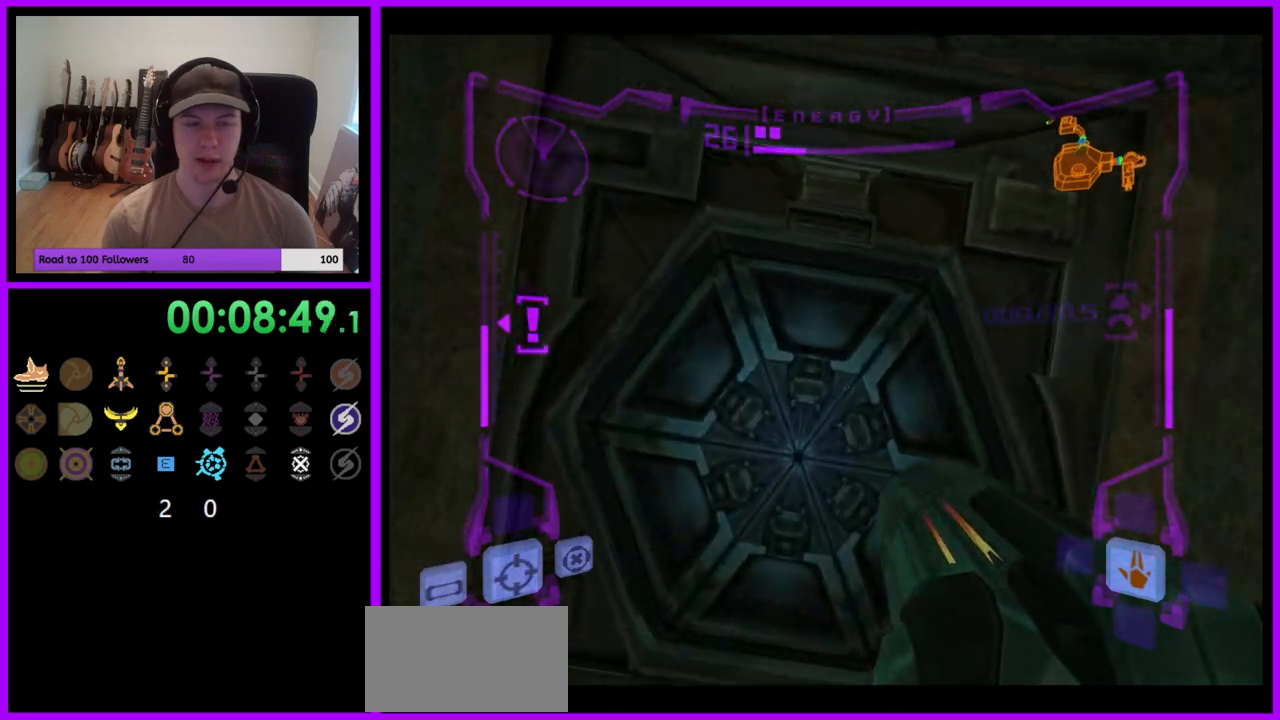
{"buttons": ["L1"], "left_stick": "center", "right_stick": "center", "events": [[33, "left_stick", "up"], [117, "L1", "down"], [200, "left_stick", "center"], [233, "A", "down"], [283, "A", "up"]]}
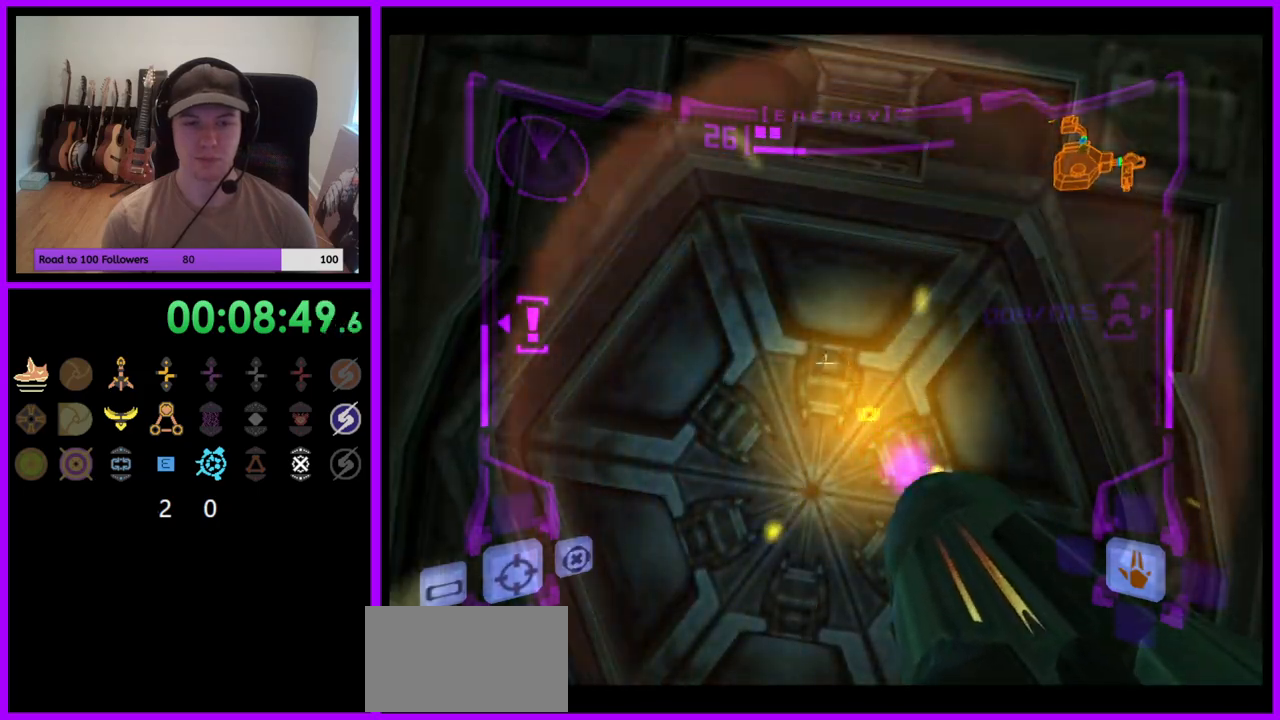
{"buttons": ["L1"], "left_stick": "center", "right_stick": "center", "events": [[117, "A", "down"], [167, "A", "up"], [267, "A", "down"], [333, "A", "up"]]}
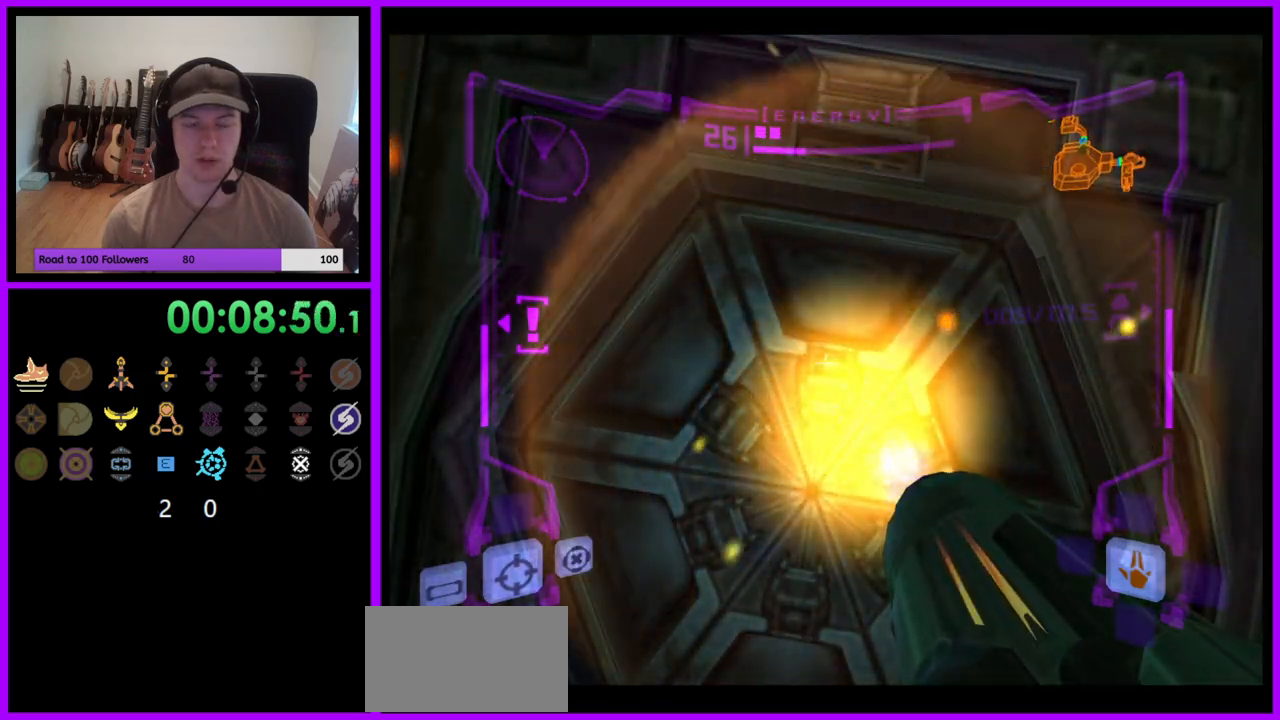
{"buttons": ["L1"], "left_stick": "down", "right_stick": "center", "events": [[100, "L1", "up"], [200, "left_stick", "left"], [300, "left_stick", "center"], [450, "left_stick", "down"], [483, "L1", "down"]]}
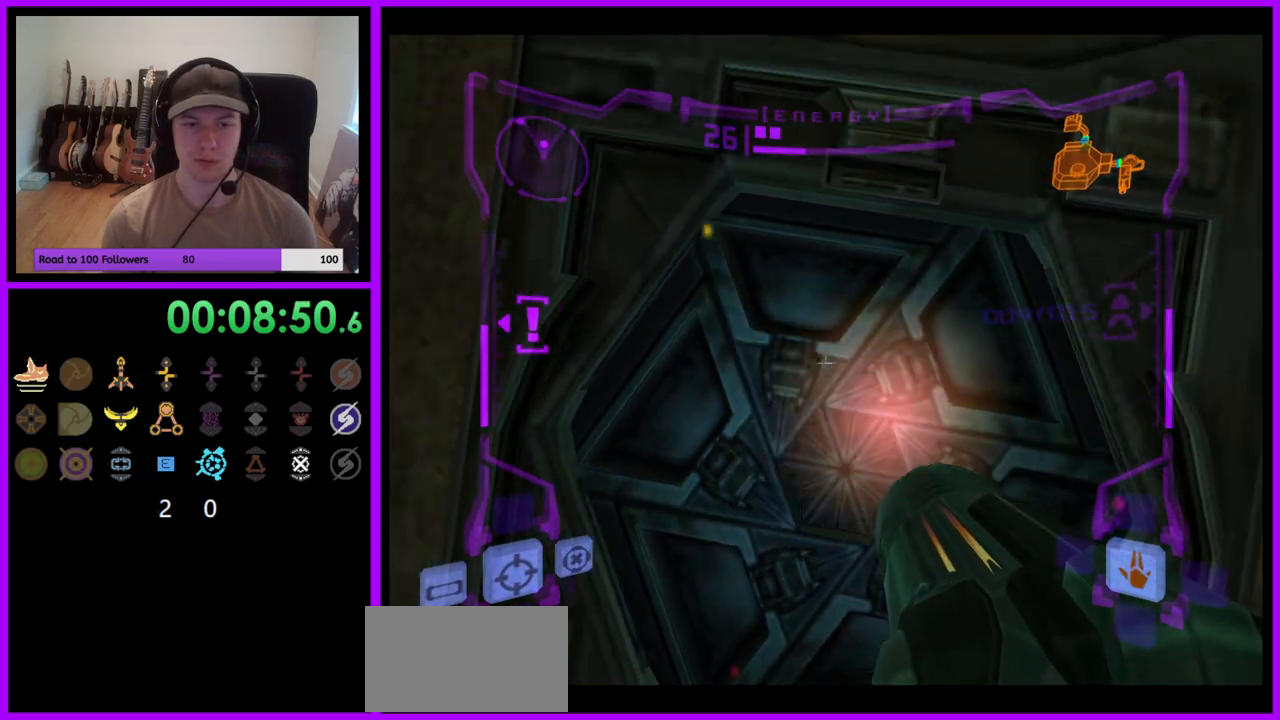
{"buttons": ["L1"], "left_stick": "up", "right_stick": "center", "events": [[100, "left_stick", "center"], [267, "left_stick", "up"]]}
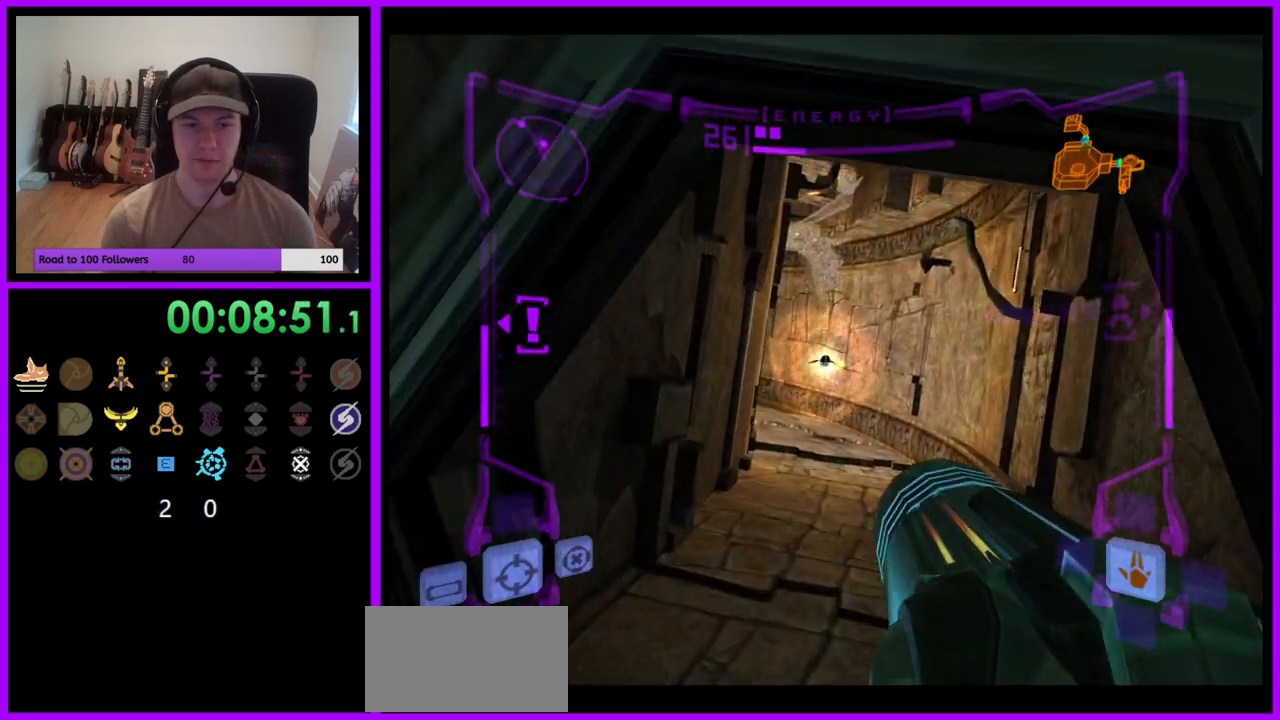
{"buttons": ["L1"], "left_stick": "up", "right_stick": "center", "events": [[250, "A", "down"], [300, "A", "up"], [400, "A", "down"], [450, "A", "up"]]}
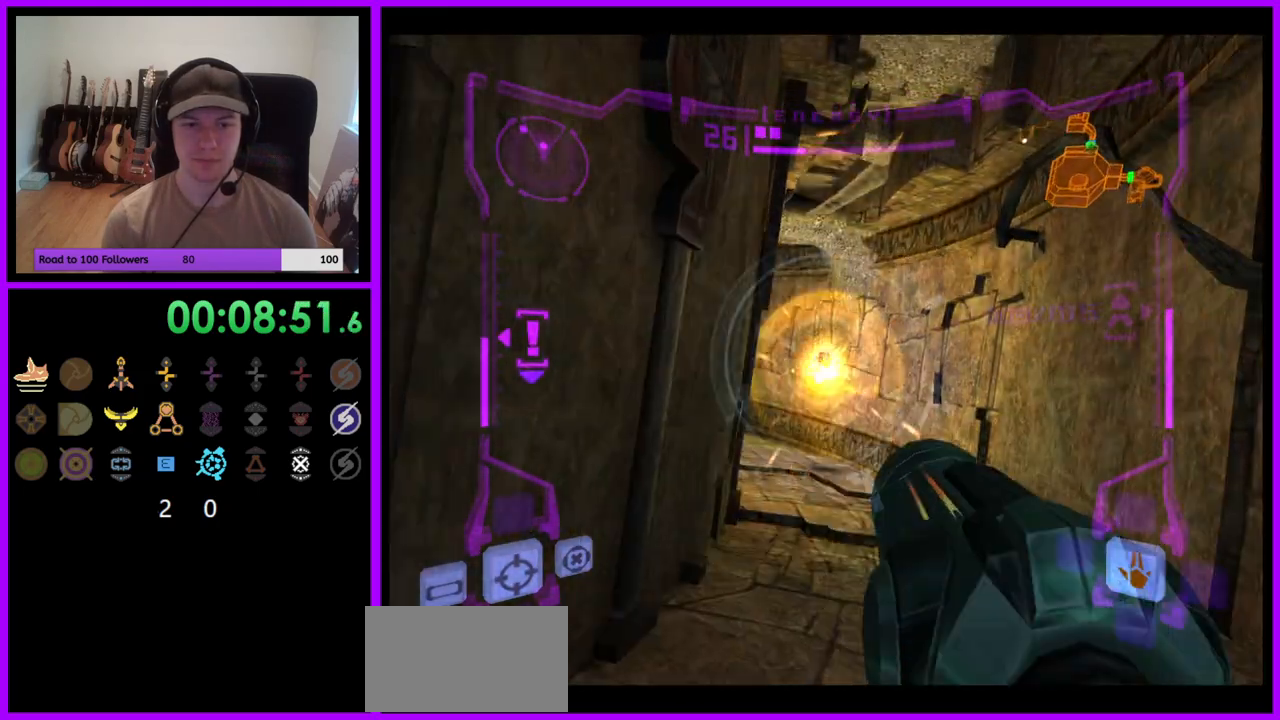
{"buttons": ["B", "L1"], "left_stick": "up", "right_stick": "center", "events": [[17, "A", "down"], [83, "A", "up"], [150, "A", "down"], [233, "A", "up"], [500, "B", "down"]]}
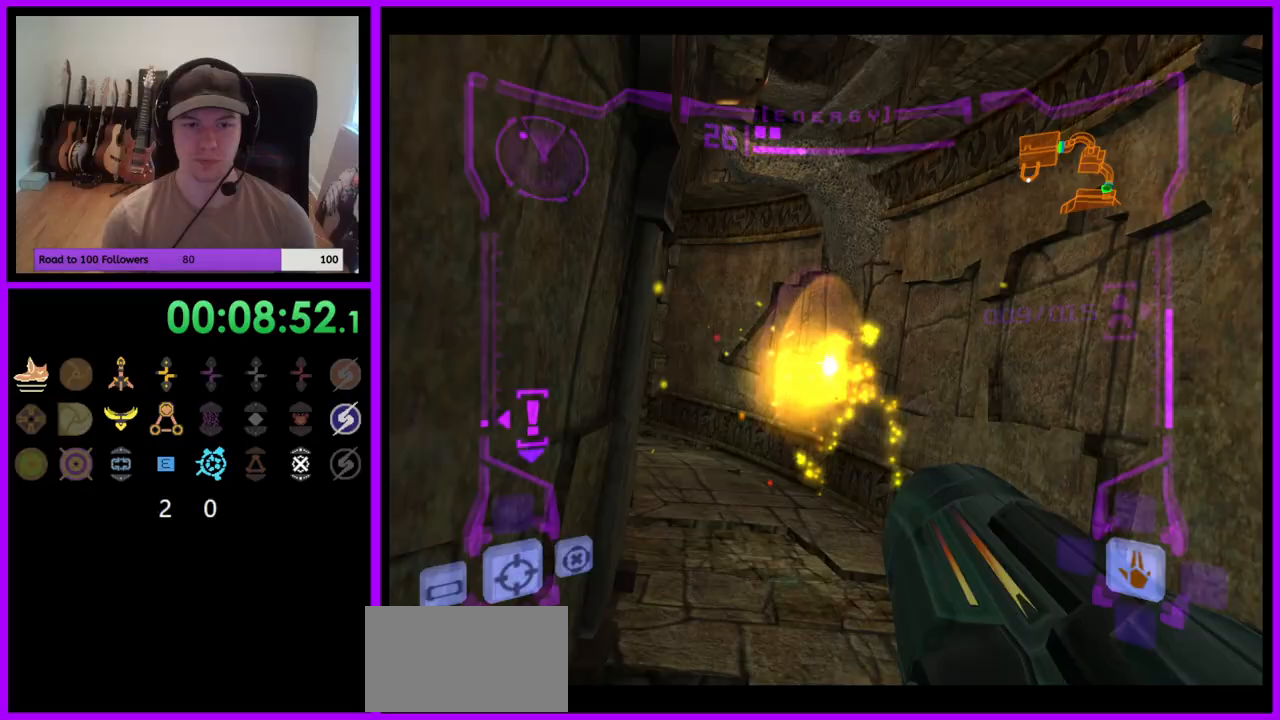
{"buttons": [], "left_stick": "up-left", "right_stick": "center", "events": [[117, "B", "up"], [133, "L1", "up"], [233, "left_stick", "up-left"]]}
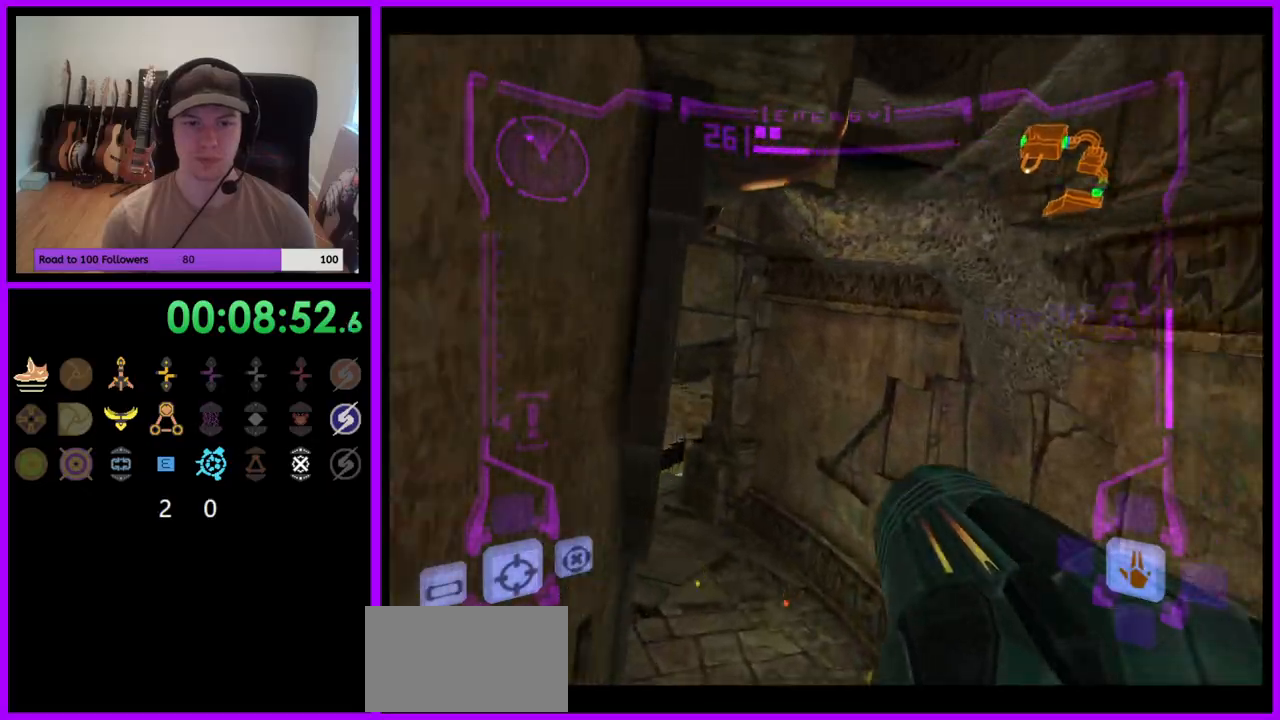
{"buttons": ["L1"], "left_stick": "up", "right_stick": "center", "events": [[400, "left_stick", "up"], [417, "L1", "down"]]}
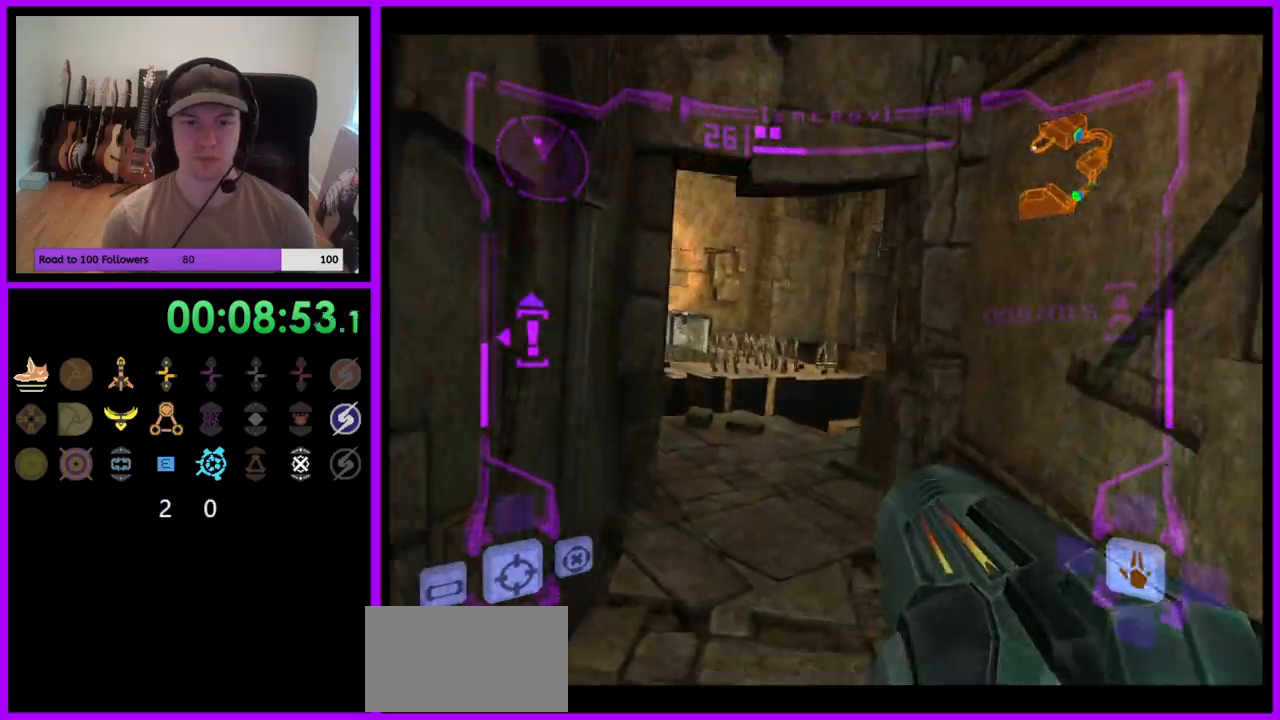
{"buttons": ["L1"], "left_stick": "up", "right_stick": "center", "events": []}